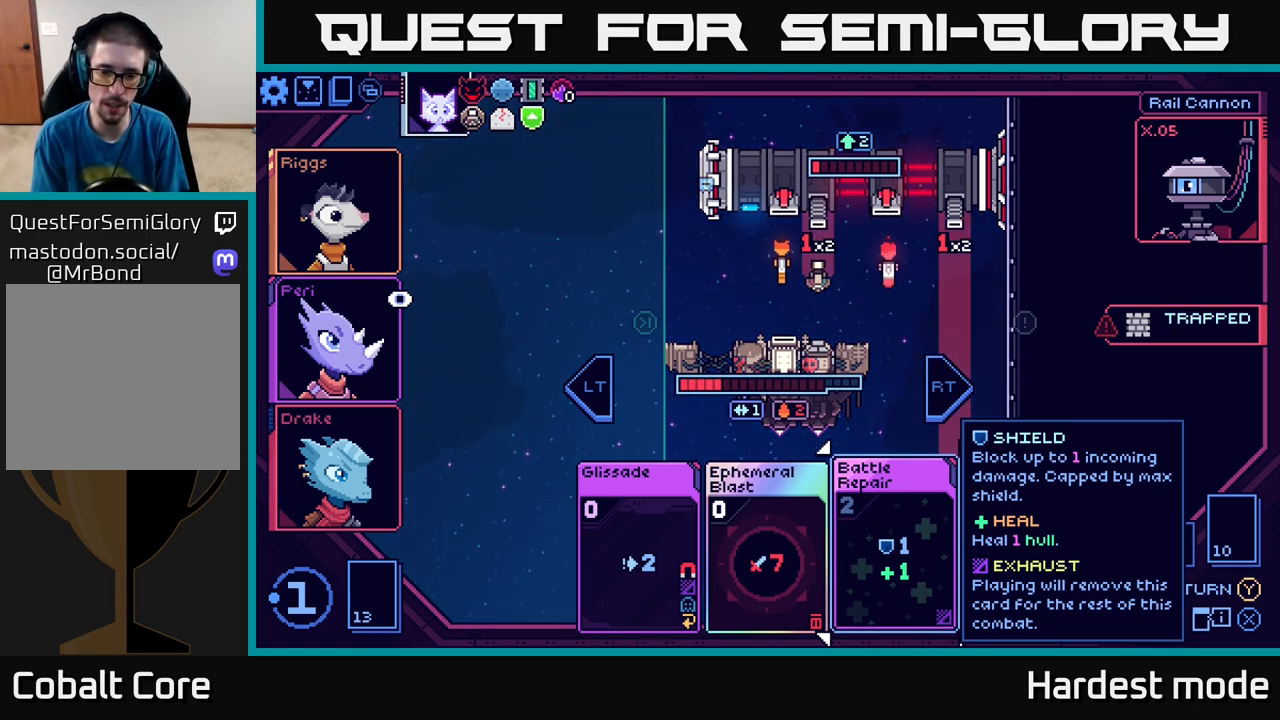
Gameplay with a controller (Xbox layout); each line is a JSON object with the inputs held at the frame after it. "events" lists button and stick changes between this image and that frame as [ms after this image, input, new state], when the widget could be followed in between.
{"buttons": [], "left_stick": "center", "right_stick": "center", "events": [[133, "left_stick", "right"], [333, "left_stick", "left"], [483, "left_stick", "center"]]}
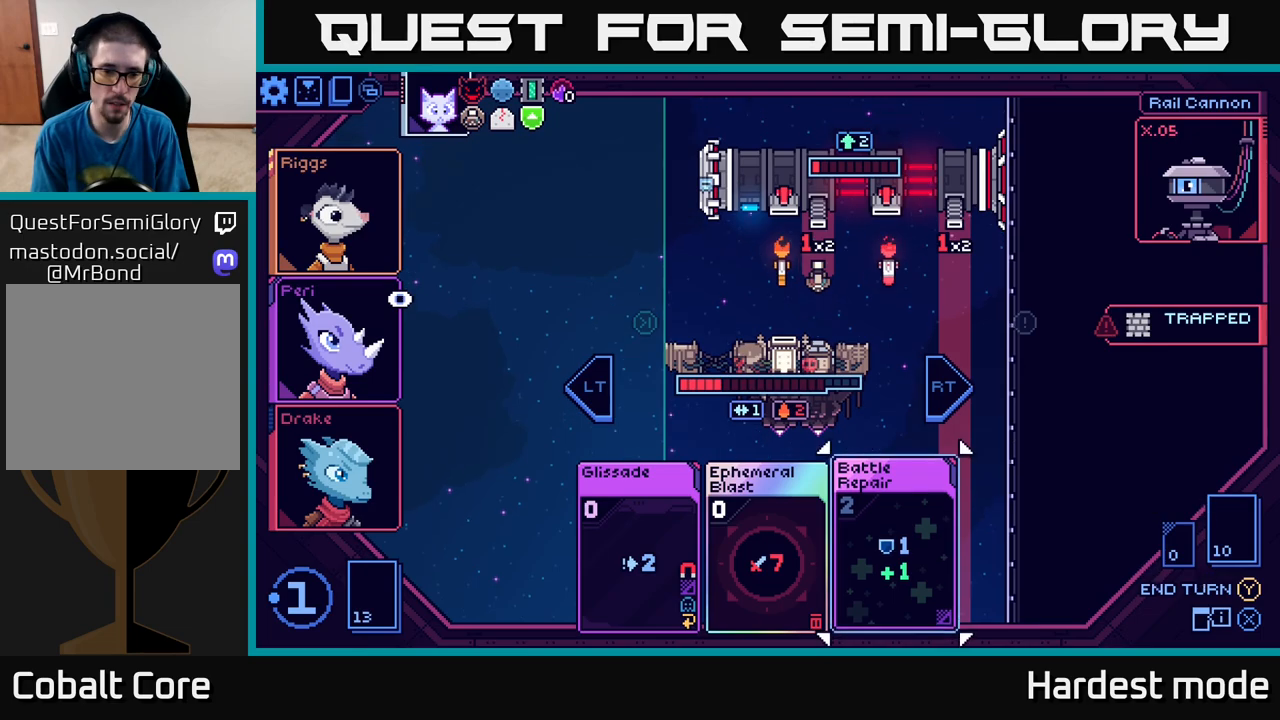
{"buttons": [], "left_stick": "center", "right_stick": "center", "events": [[167, "left_stick", "left"], [300, "left_stick", "center"]]}
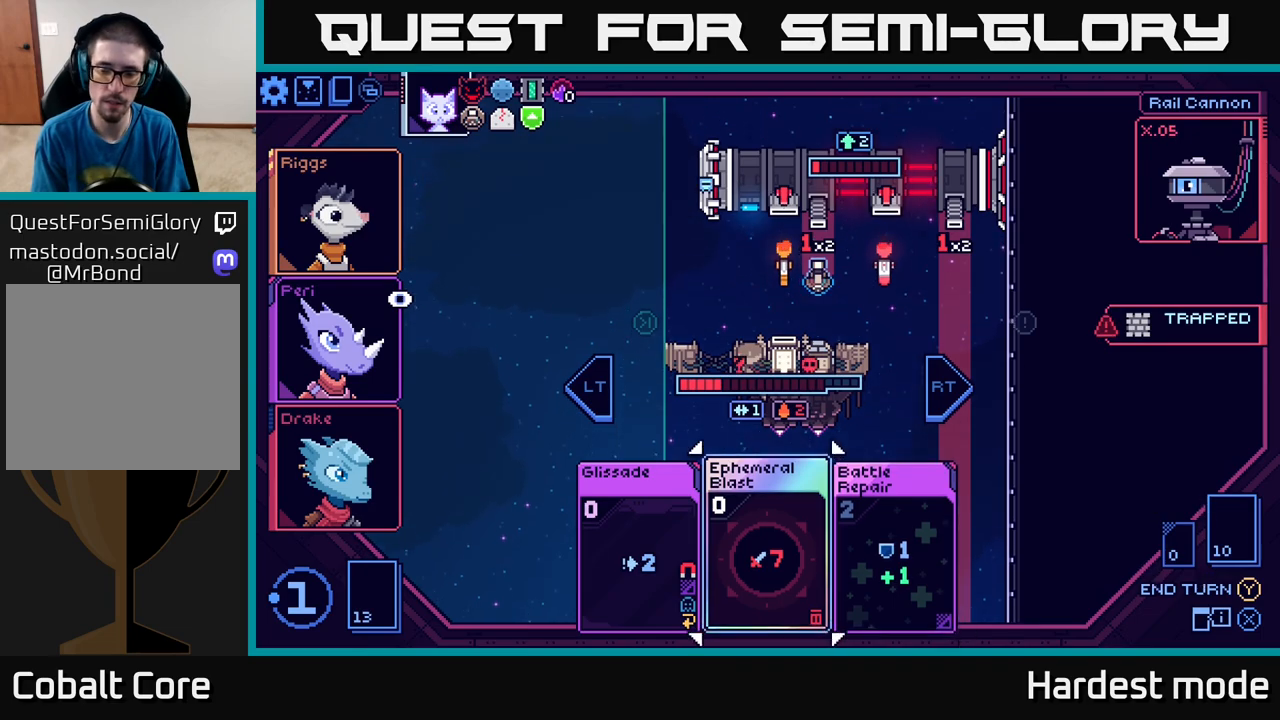
{"buttons": [], "left_stick": "center", "right_stick": "center", "events": []}
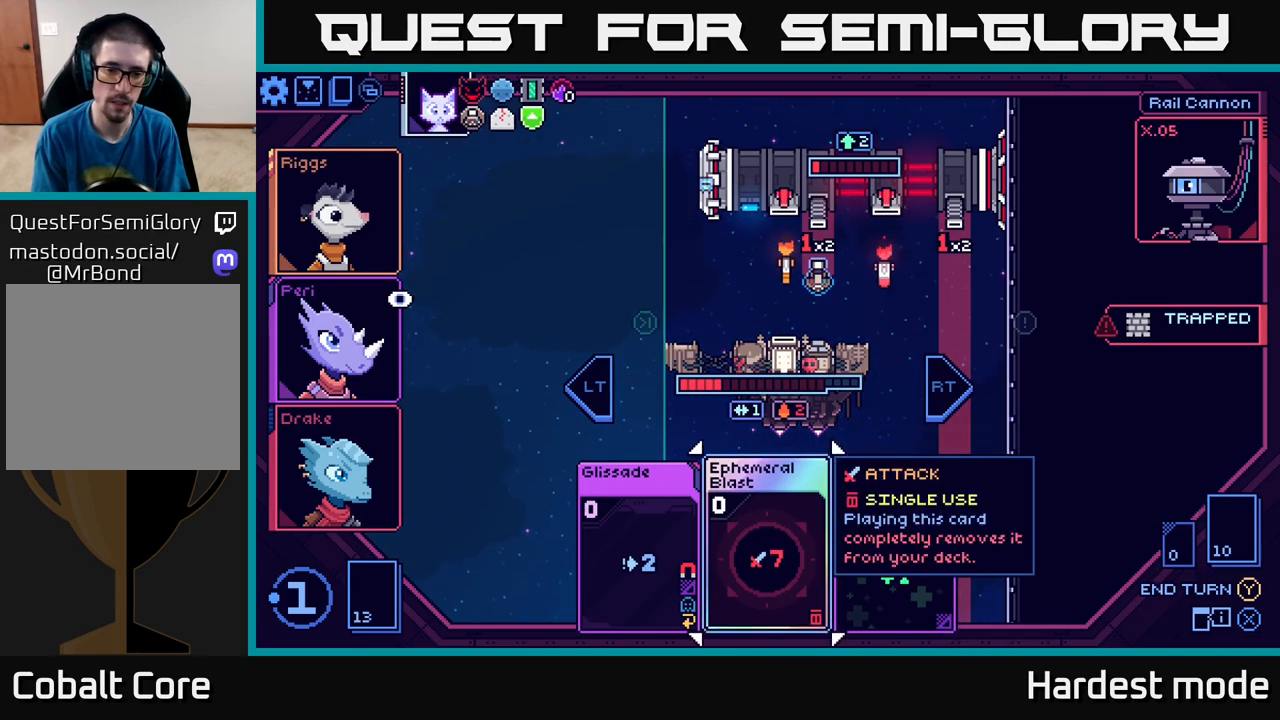
{"buttons": [], "left_stick": "center", "right_stick": "center", "events": []}
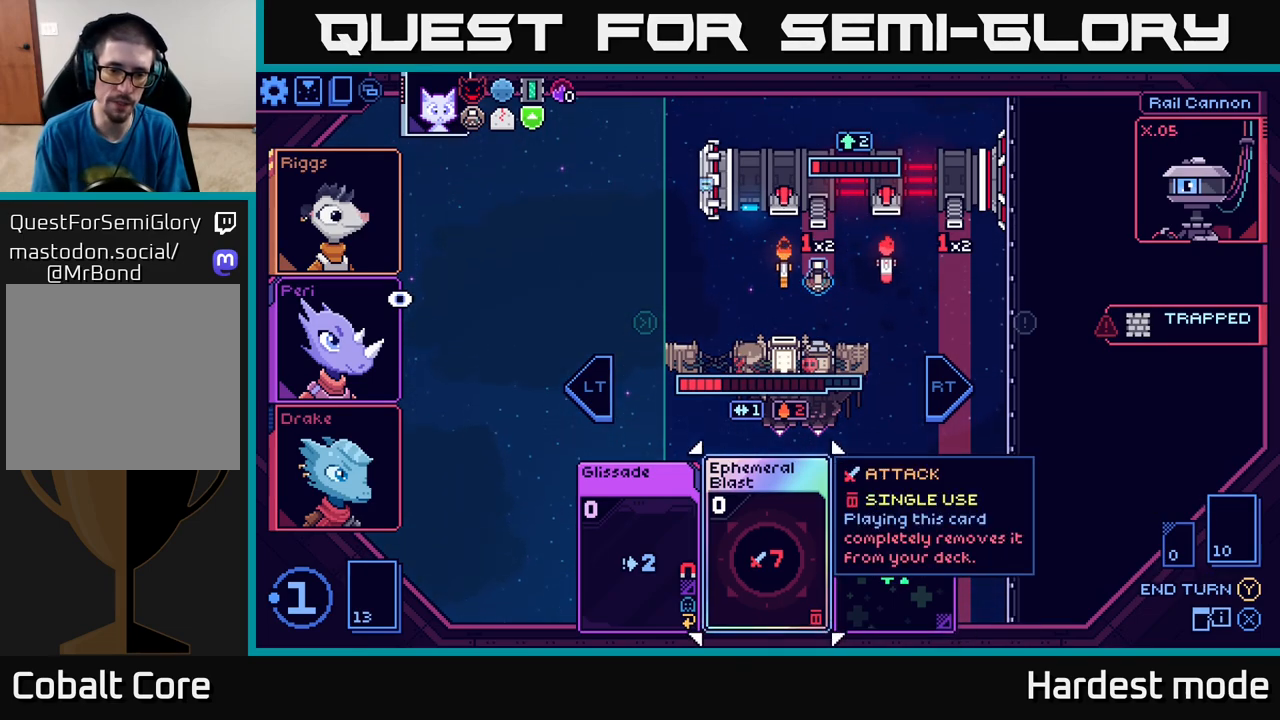
{"buttons": [], "left_stick": "center", "right_stick": "center", "events": []}
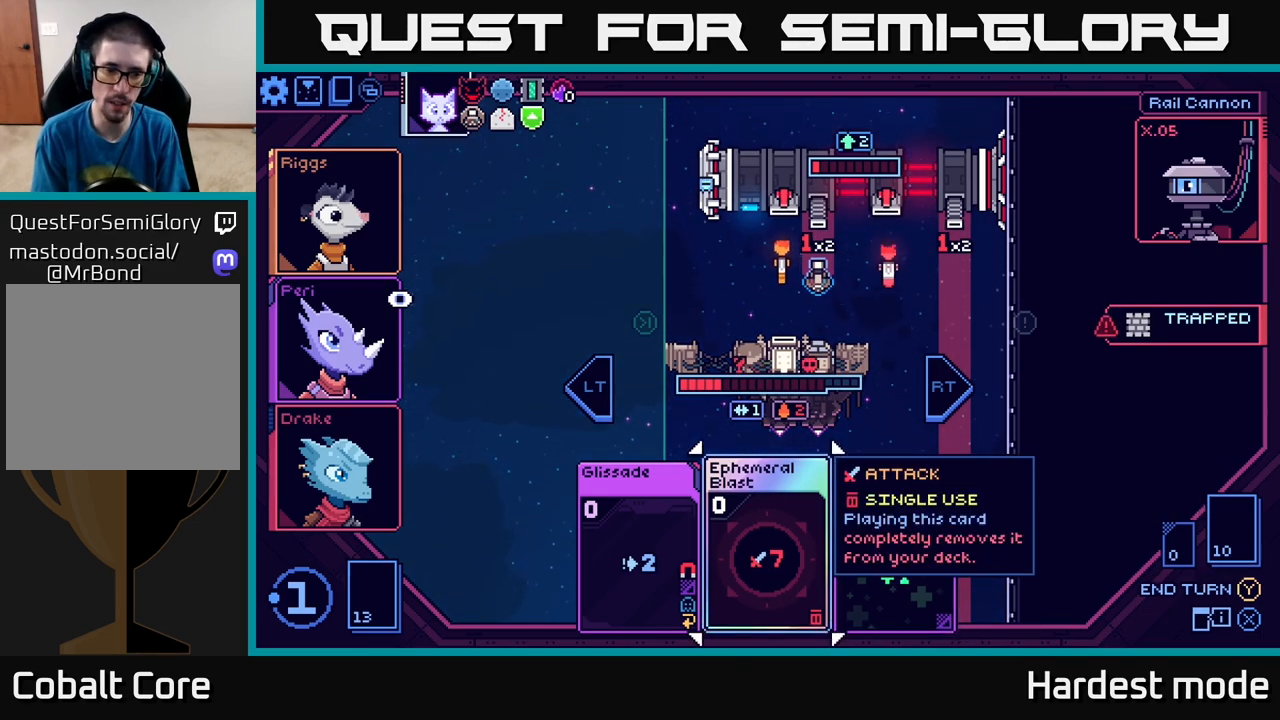
{"buttons": [], "left_stick": "center", "right_stick": "center", "events": []}
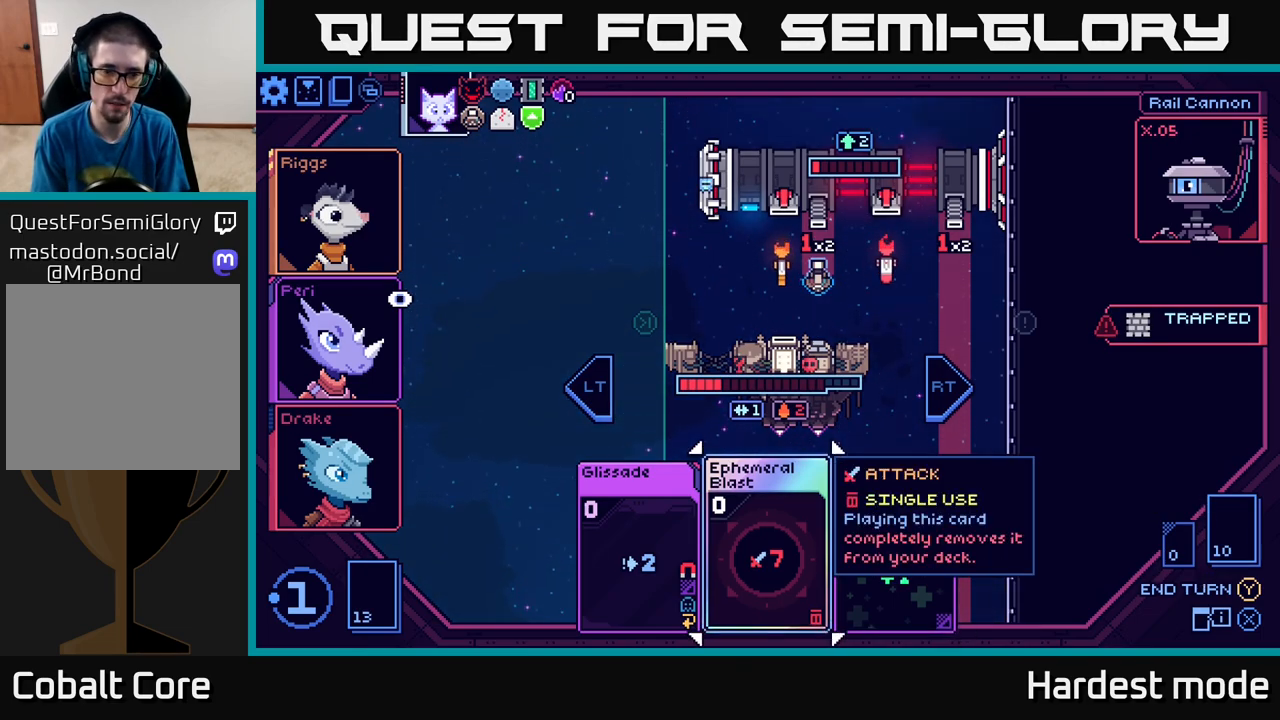
{"buttons": [], "left_stick": "center", "right_stick": "center", "events": []}
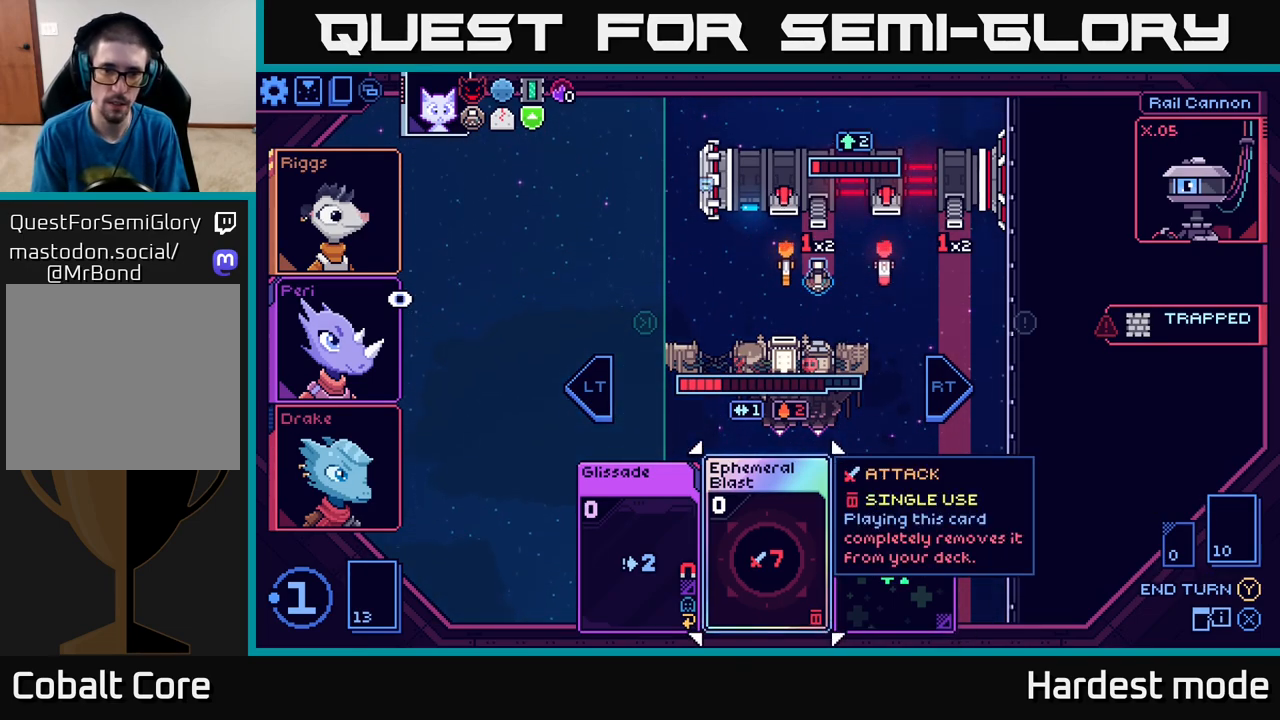
{"buttons": [], "left_stick": "center", "right_stick": "center", "events": []}
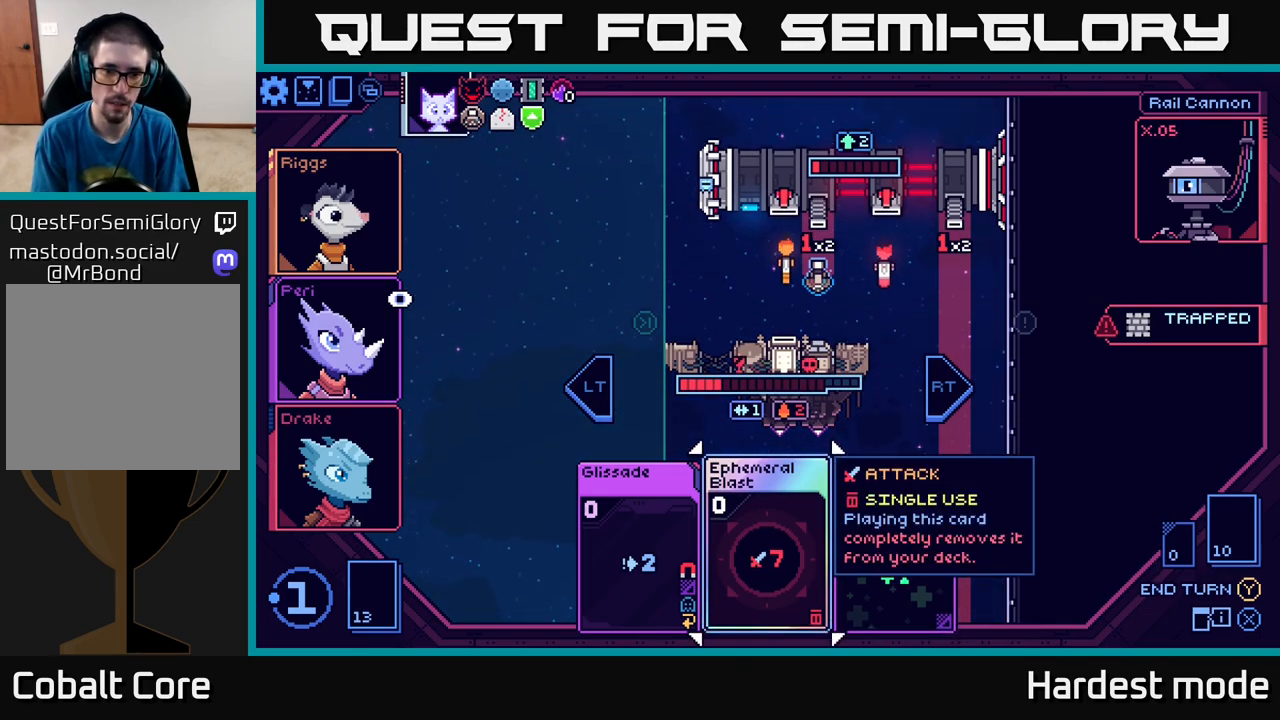
{"buttons": [], "left_stick": "center", "right_stick": "center", "events": [[433, "Y", "down"], [483, "Y", "up"]]}
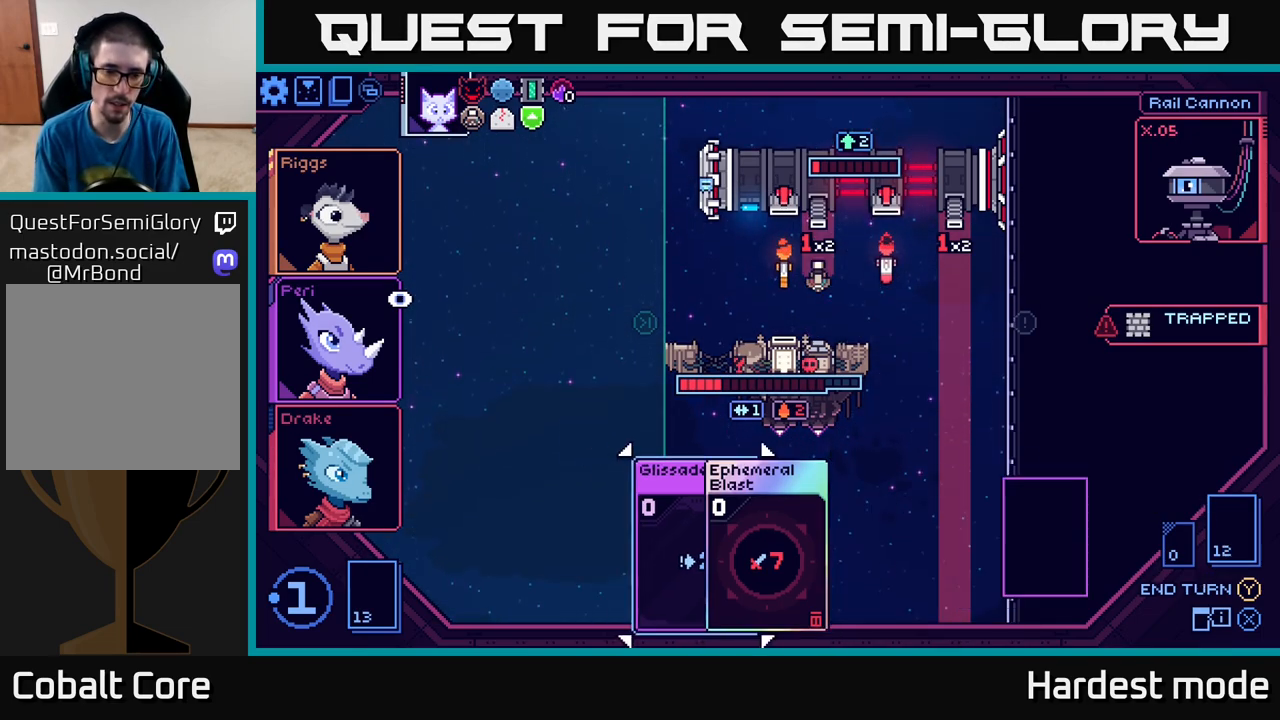
{"buttons": [], "left_stick": "center", "right_stick": "center", "events": []}
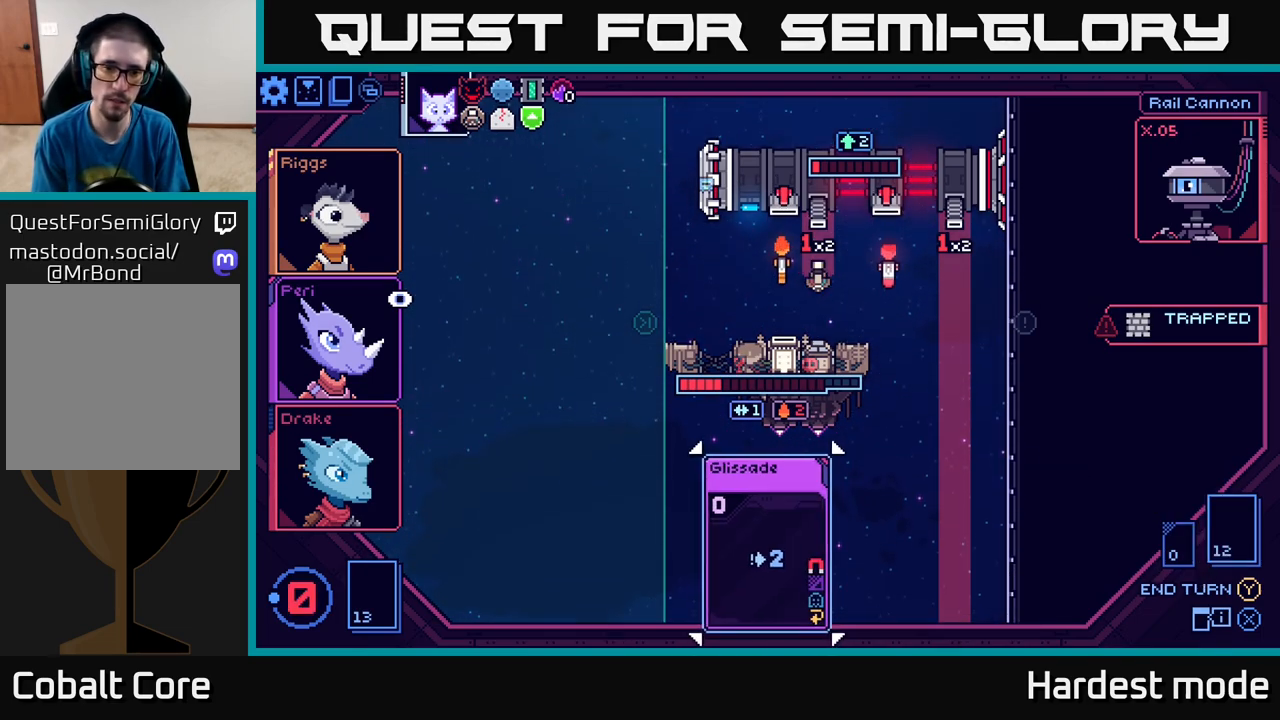
{"buttons": [], "left_stick": "center", "right_stick": "center", "events": []}
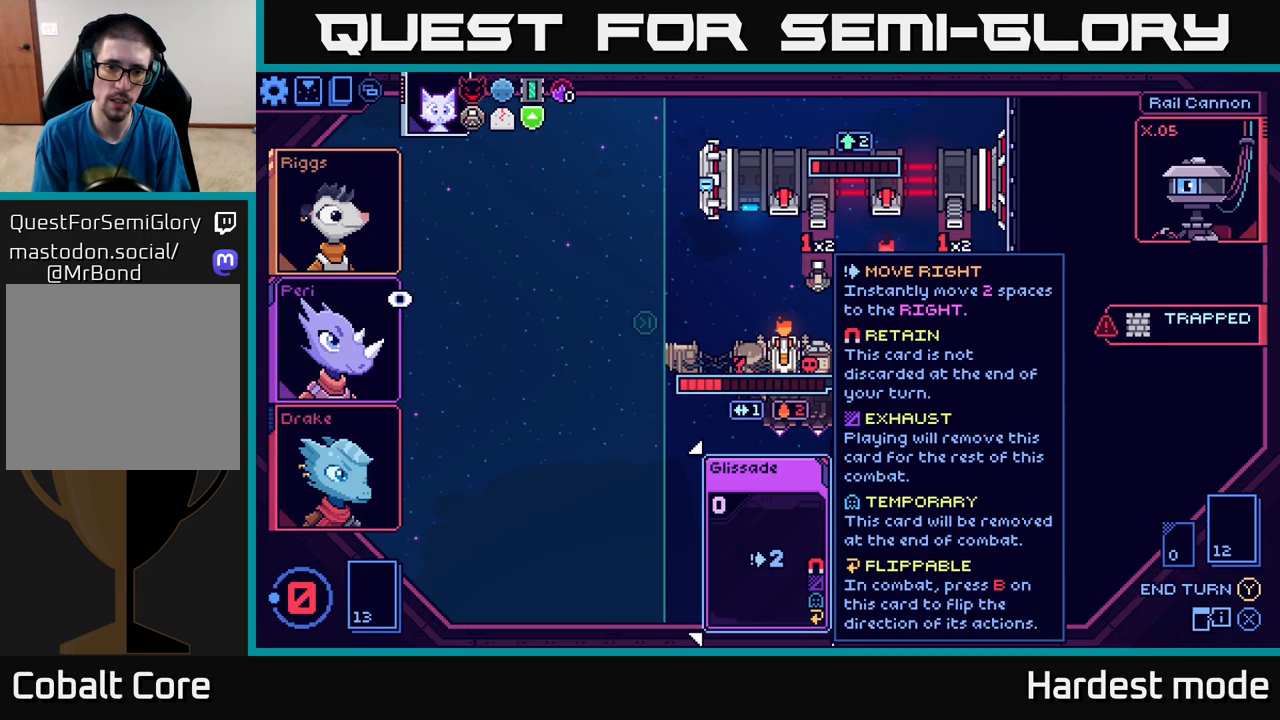
{"buttons": [], "left_stick": "center", "right_stick": "center", "events": []}
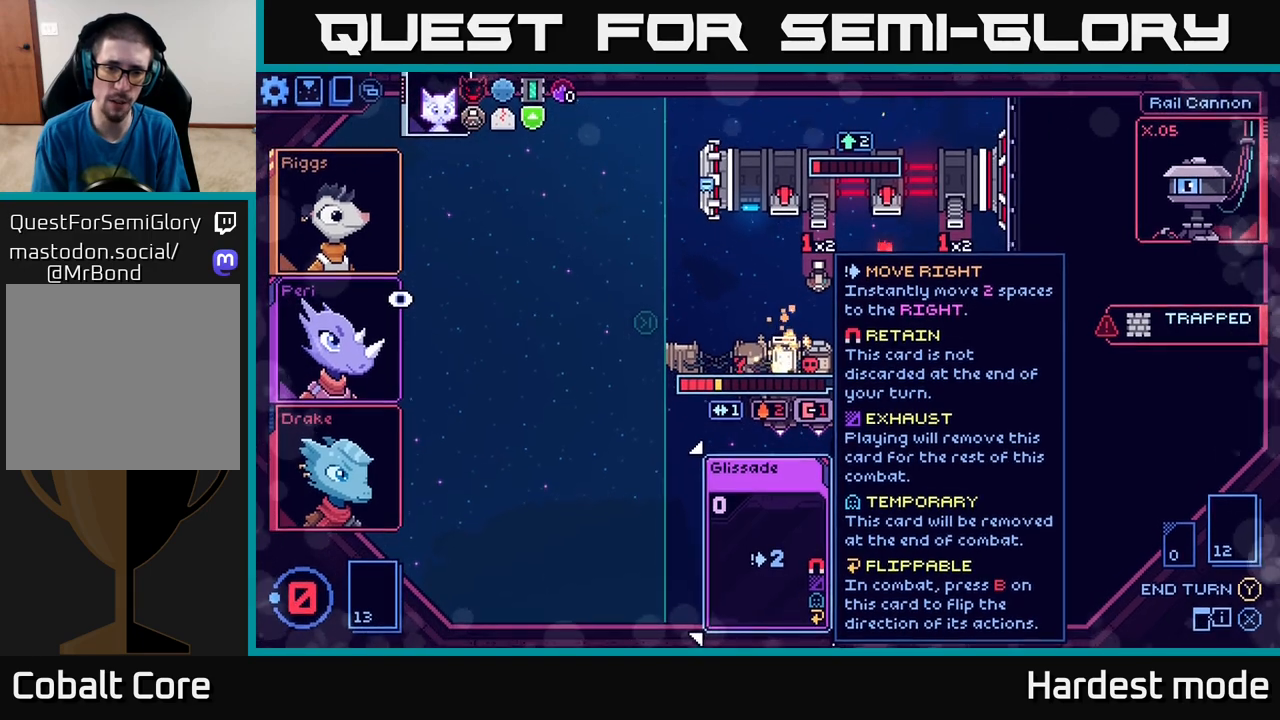
{"buttons": [], "left_stick": "center", "right_stick": "center", "events": []}
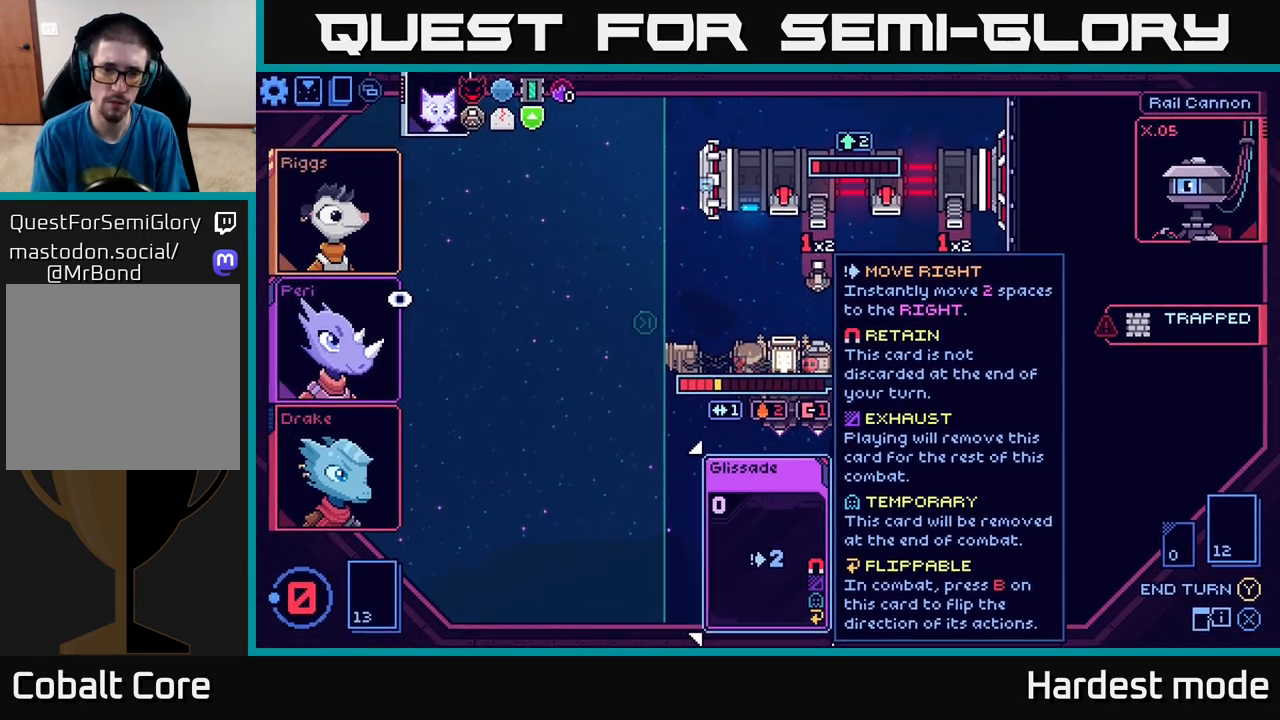
{"buttons": [], "left_stick": "center", "right_stick": "center", "events": []}
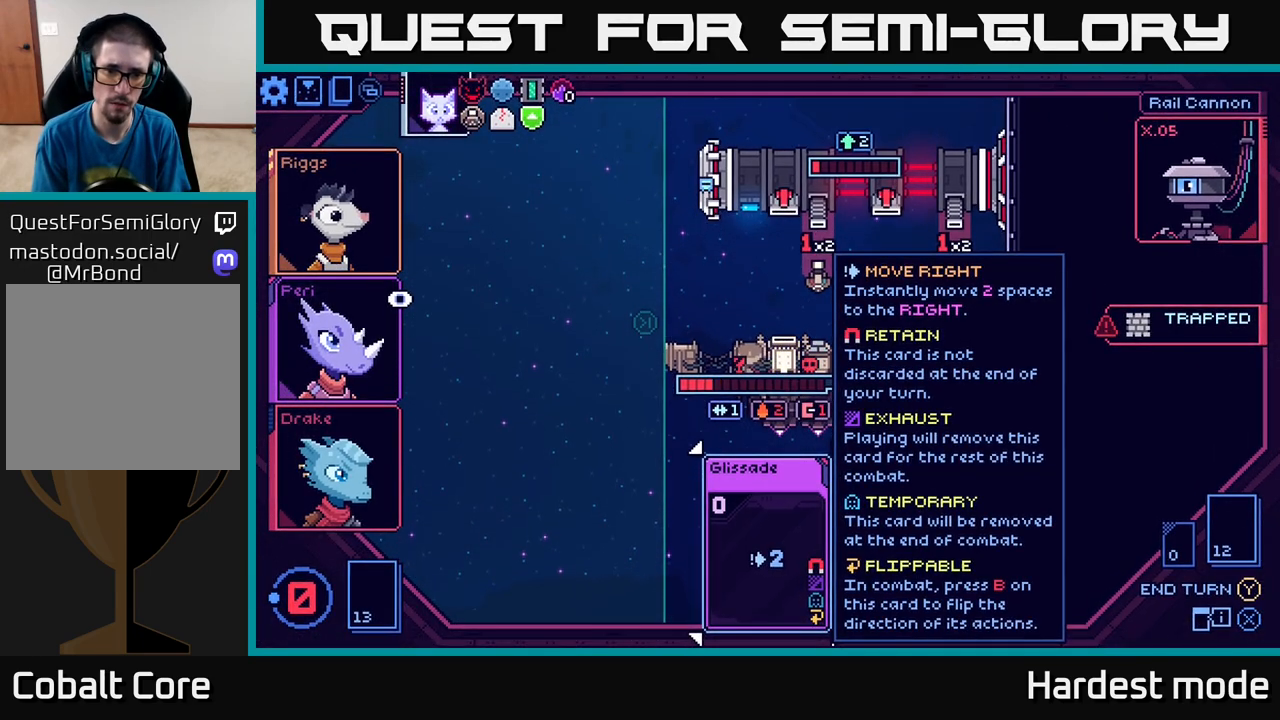
{"buttons": [], "left_stick": "center", "right_stick": "center", "events": []}
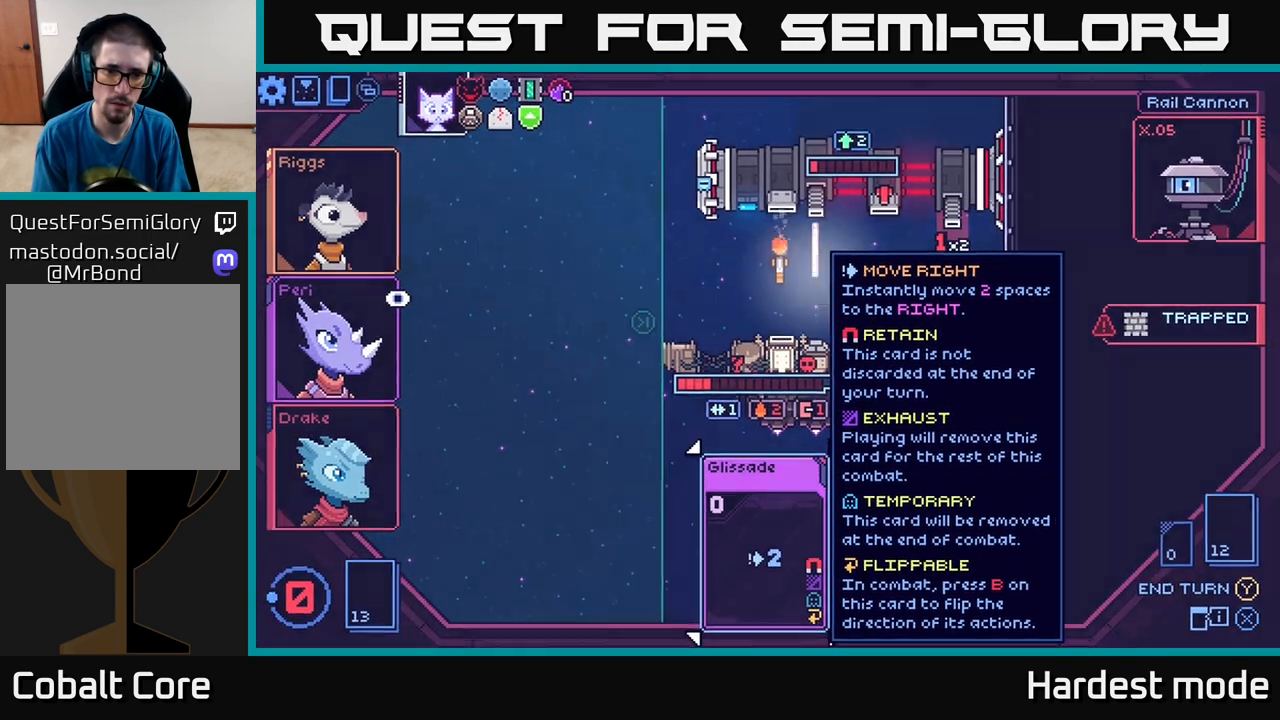
{"buttons": [], "left_stick": "center", "right_stick": "center", "events": []}
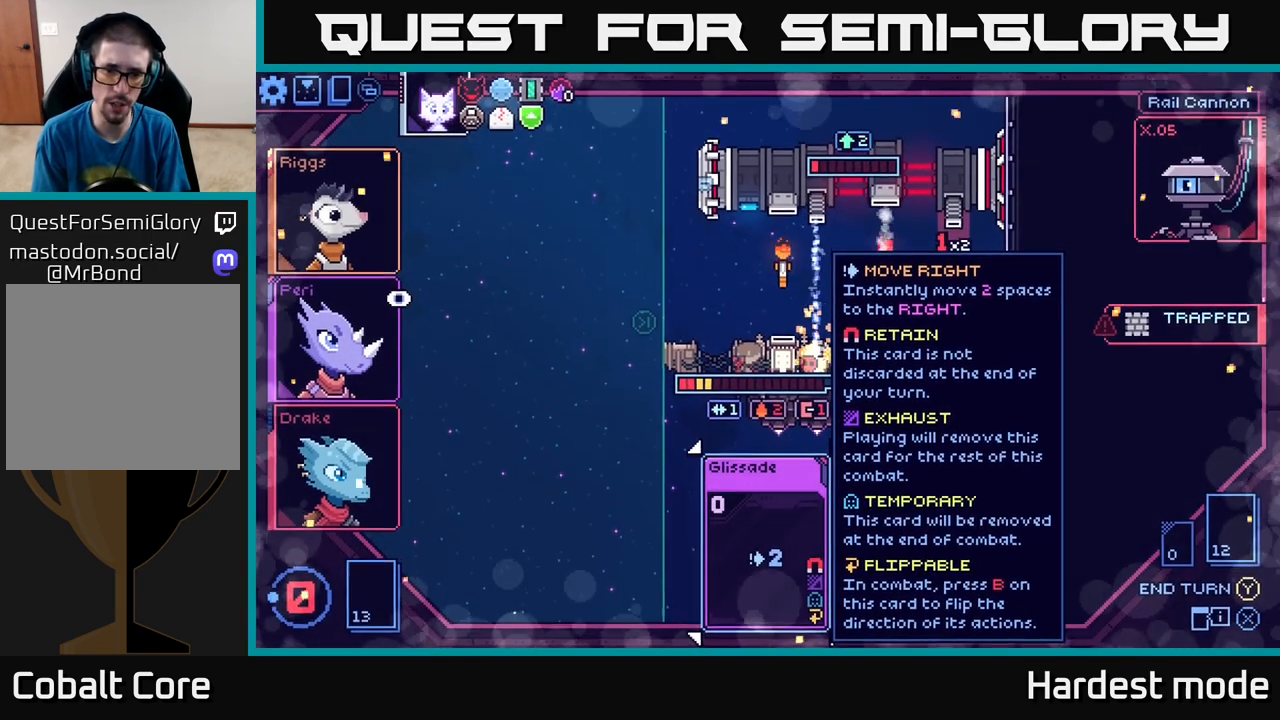
{"buttons": [], "left_stick": "center", "right_stick": "center", "events": []}
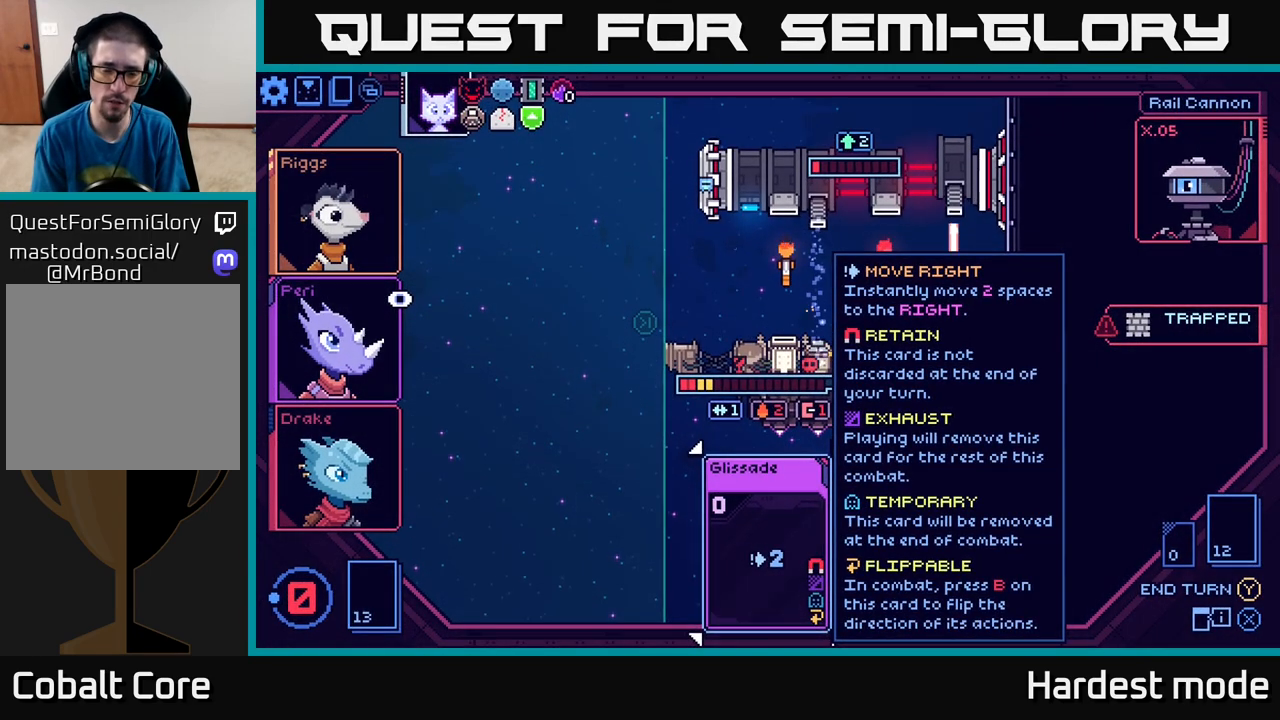
{"buttons": [], "left_stick": "center", "right_stick": "center", "events": []}
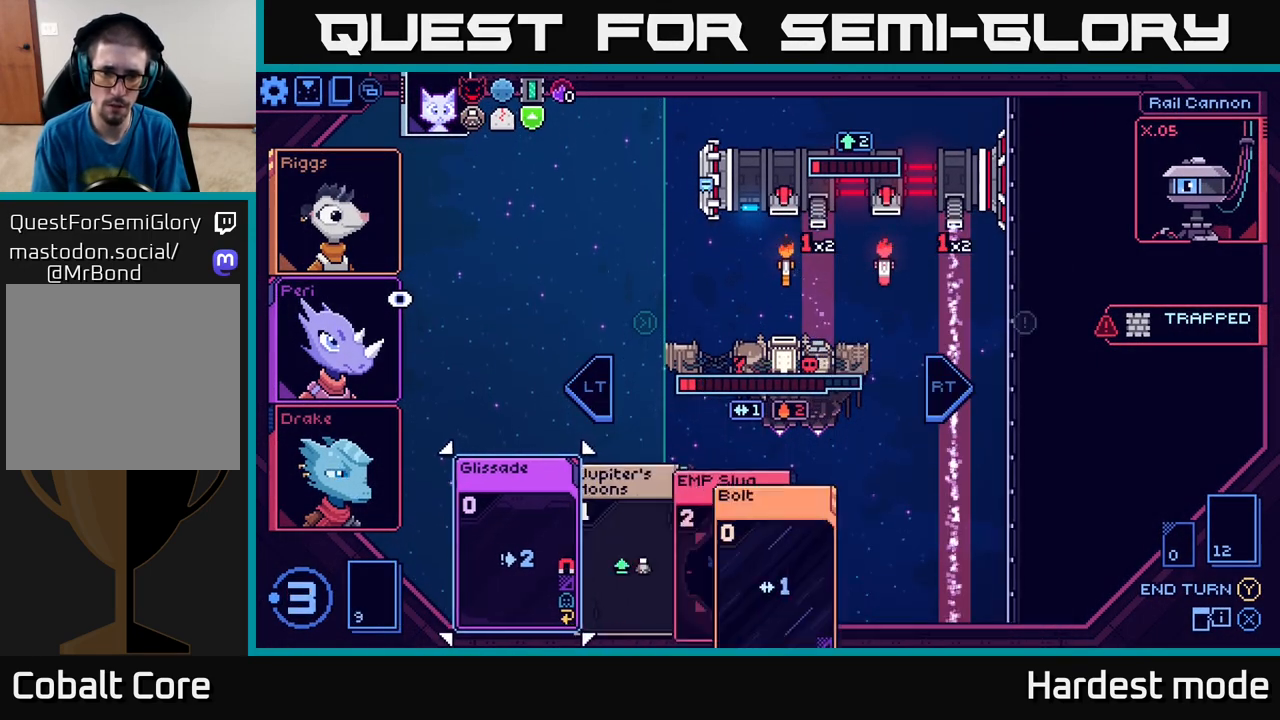
{"buttons": [], "left_stick": "right", "right_stick": "center", "events": [[367, "left_stick", "right"]]}
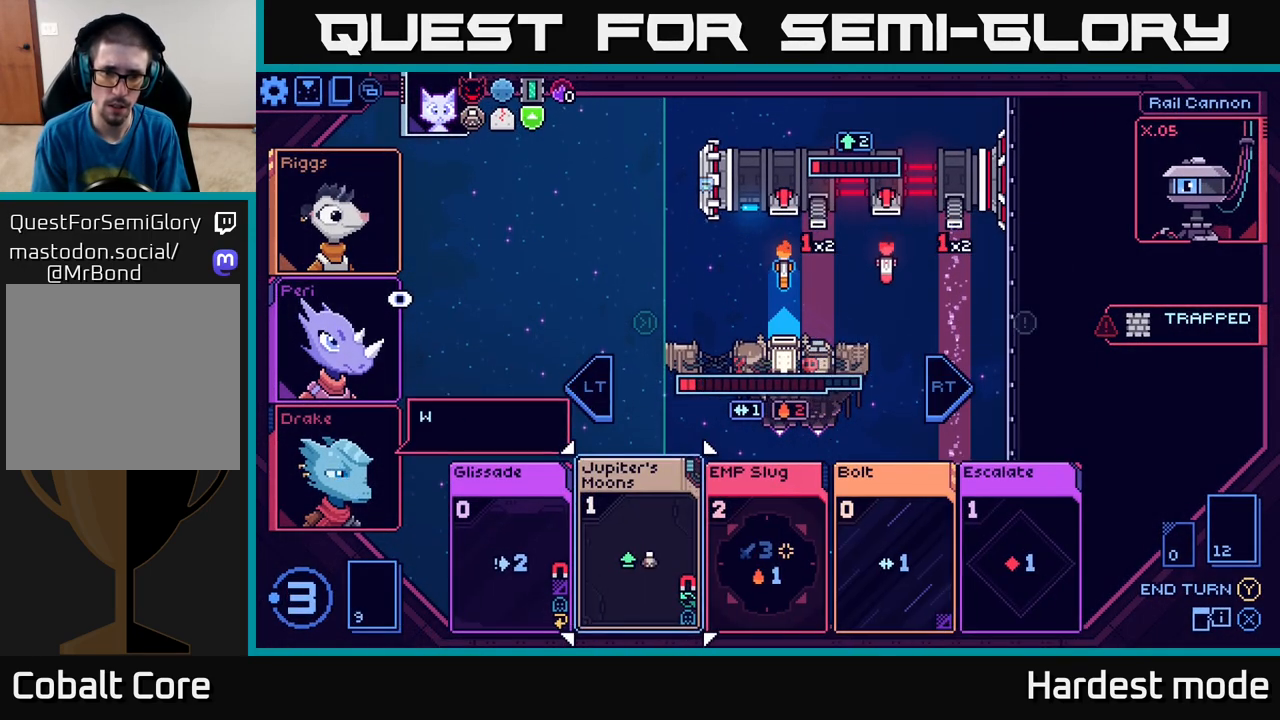
{"buttons": [], "left_stick": "center", "right_stick": "center", "events": [[17, "left_stick", "center"]]}
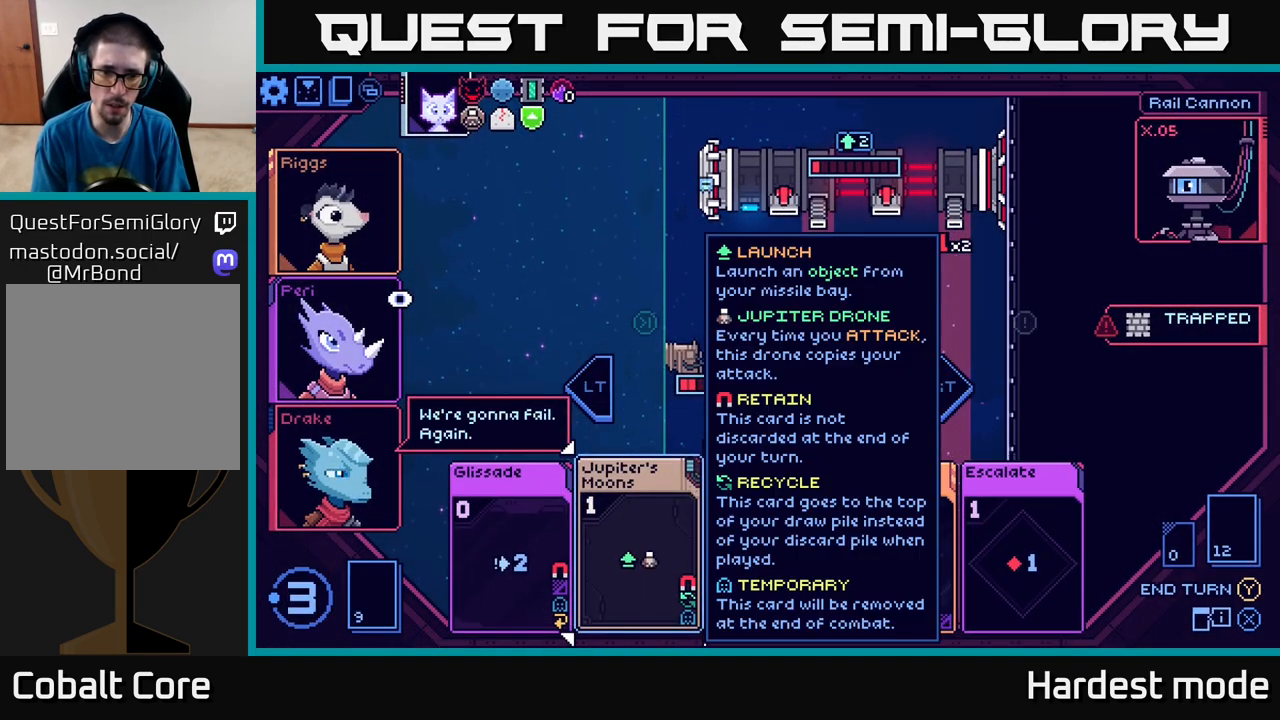
{"buttons": [], "left_stick": "center", "right_stick": "center", "events": [[100, "left_stick", "right"], [283, "left_stick", "center"]]}
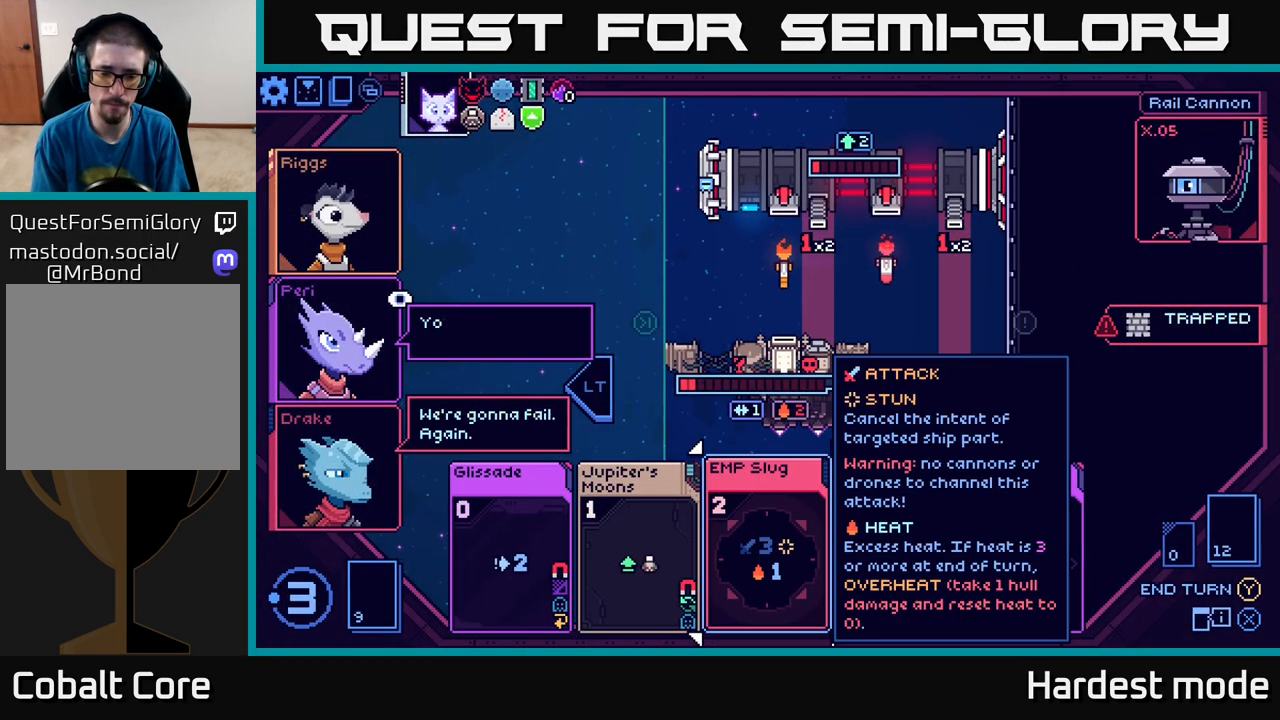
{"buttons": [], "left_stick": "center", "right_stick": "center", "events": []}
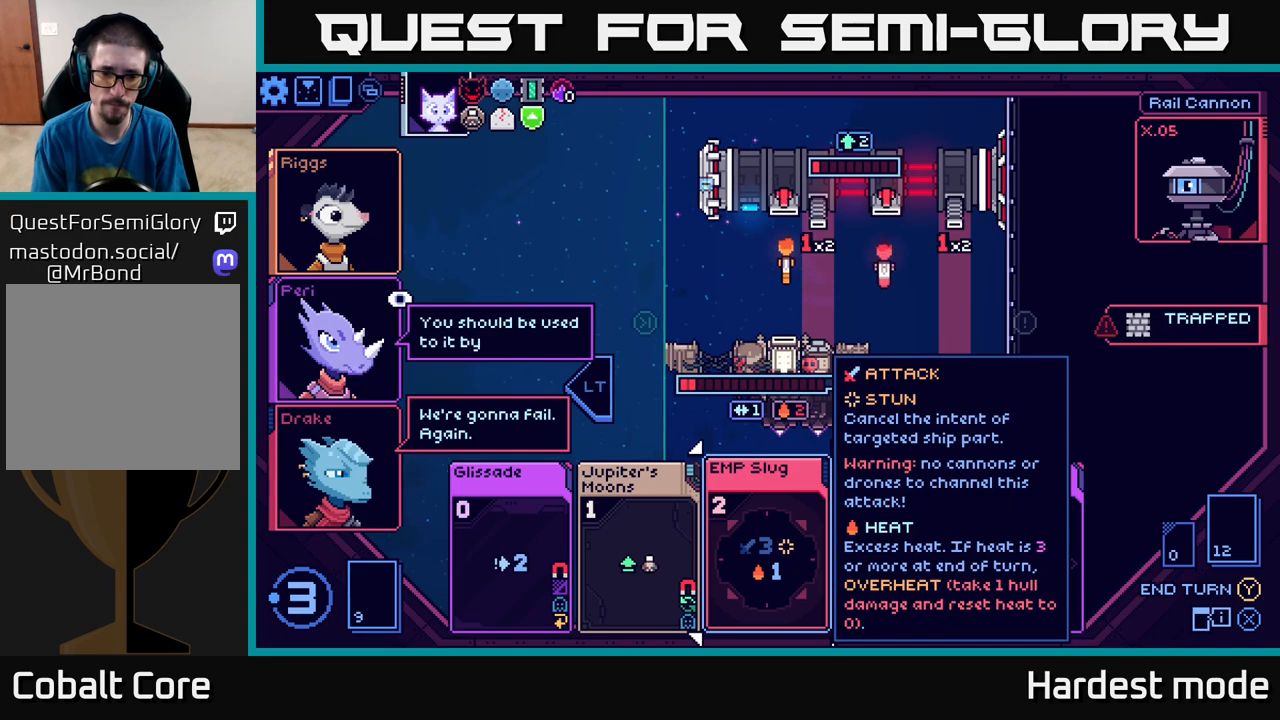
{"buttons": [], "left_stick": "center", "right_stick": "center", "events": []}
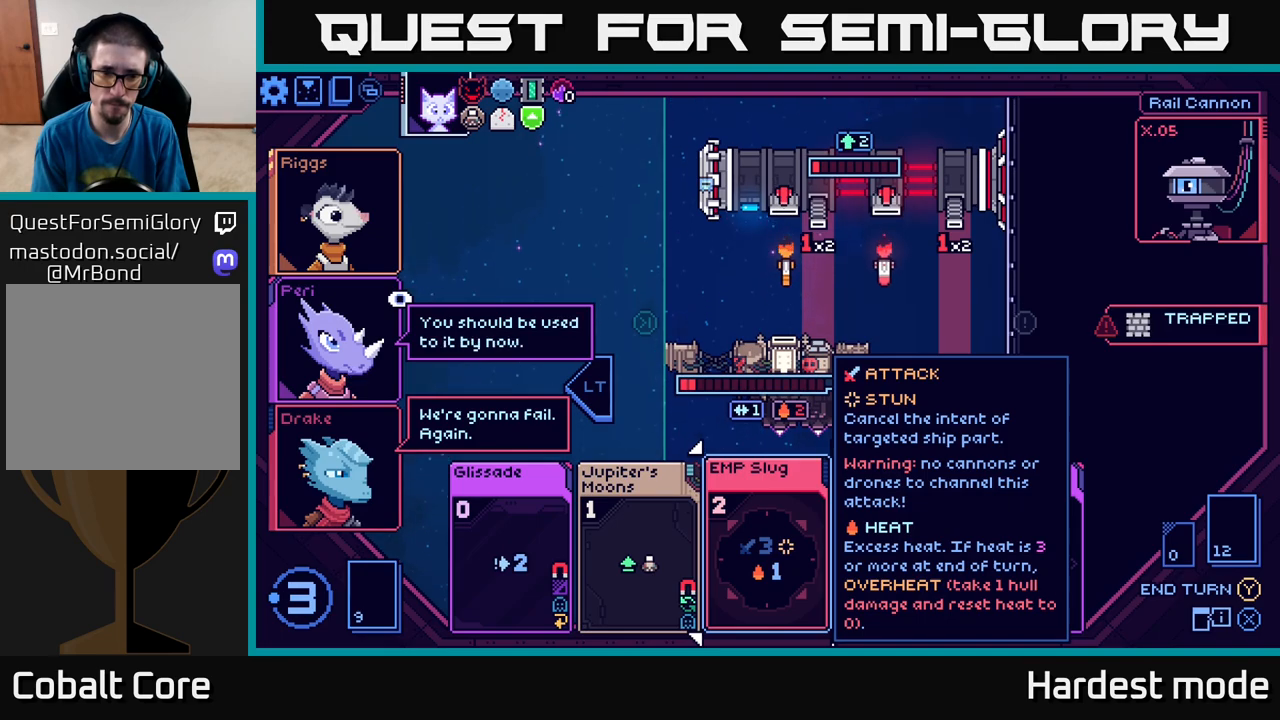
{"buttons": [], "left_stick": "center", "right_stick": "center", "events": []}
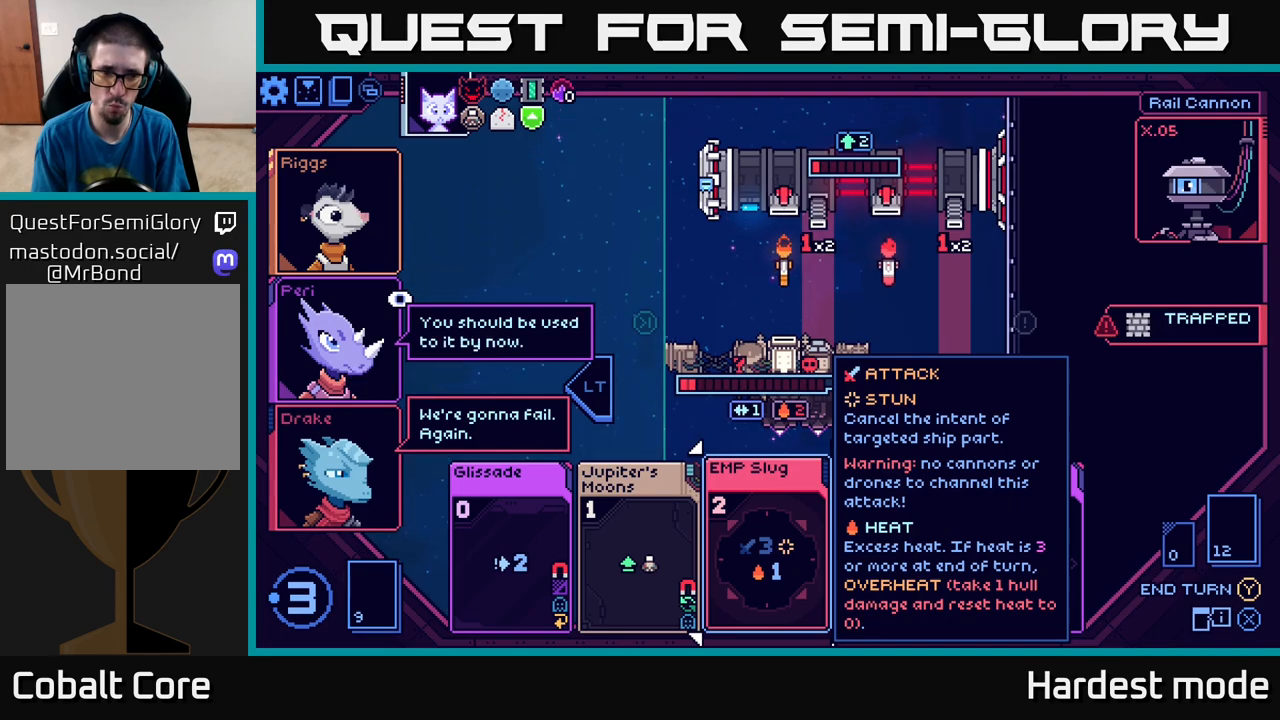
{"buttons": [], "left_stick": "center", "right_stick": "center", "events": []}
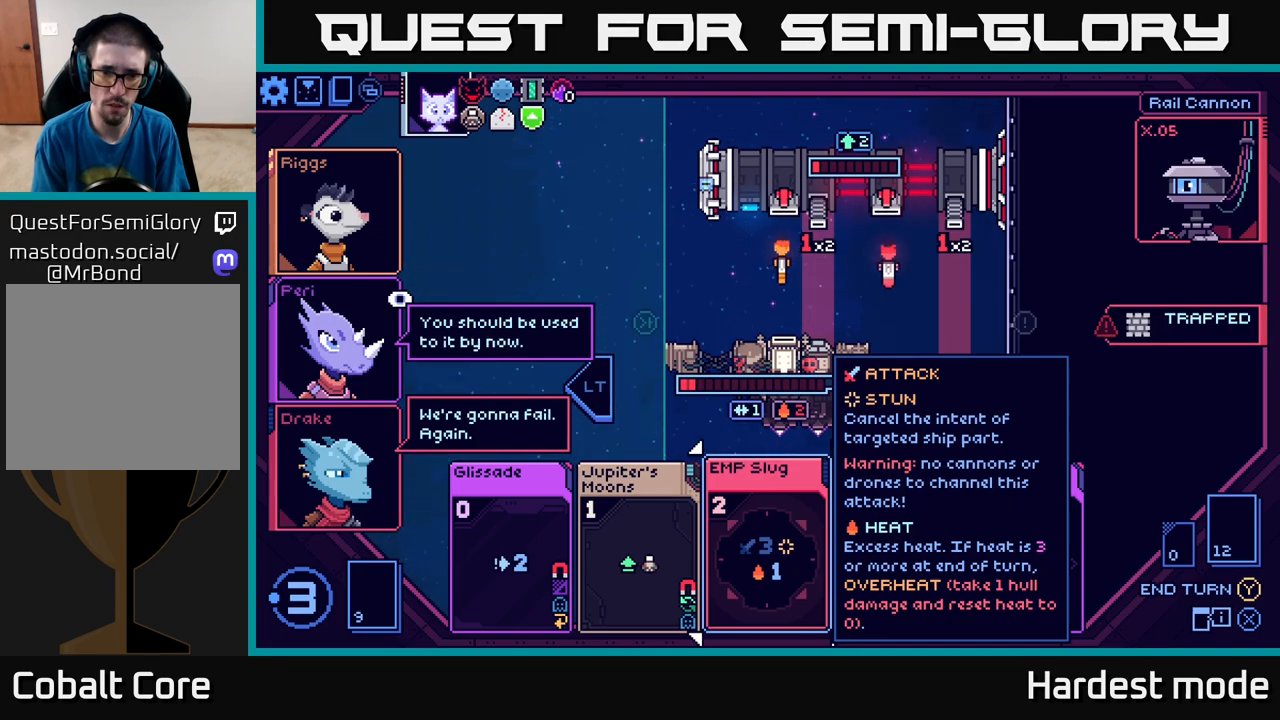
{"buttons": [], "left_stick": "center", "right_stick": "center", "events": [[100, "left_stick", "right"], [283, "left_stick", "center"]]}
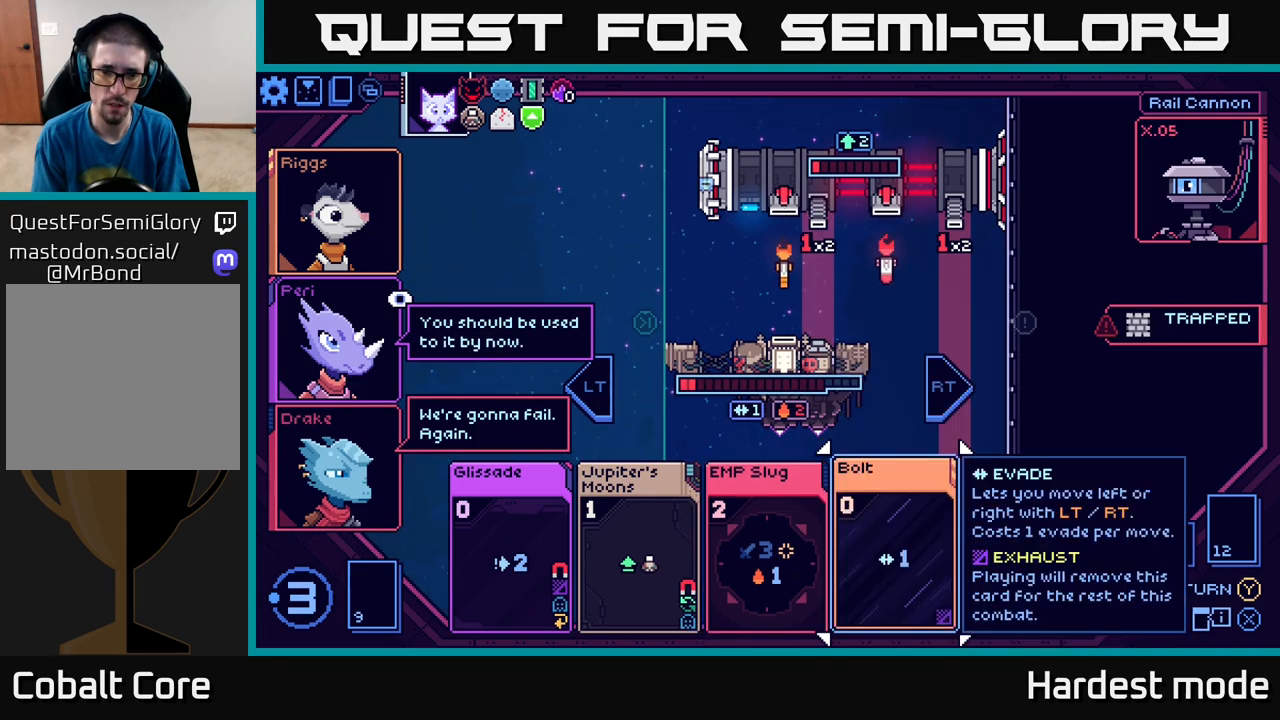
{"buttons": [], "left_stick": "right", "right_stick": "center", "events": [[400, "left_stick", "right"]]}
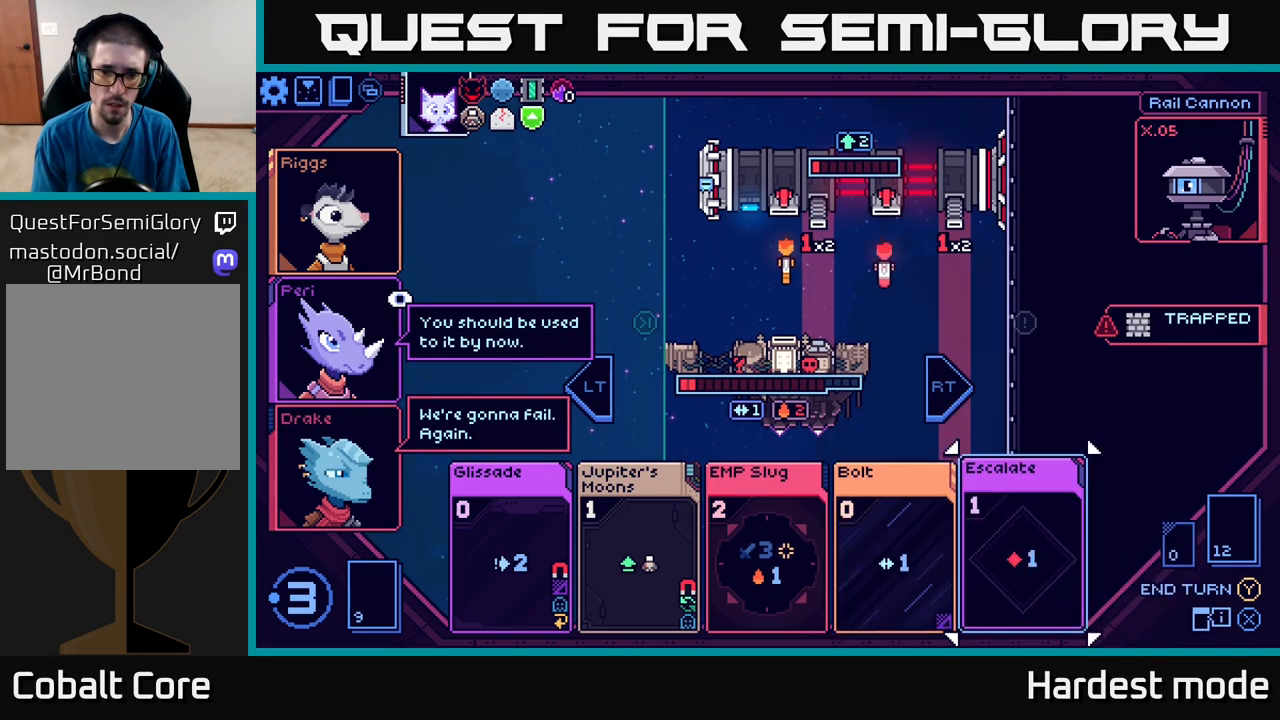
{"buttons": [], "left_stick": "left", "right_stick": "center", "events": [[67, "left_stick", "center"], [417, "left_stick", "left"]]}